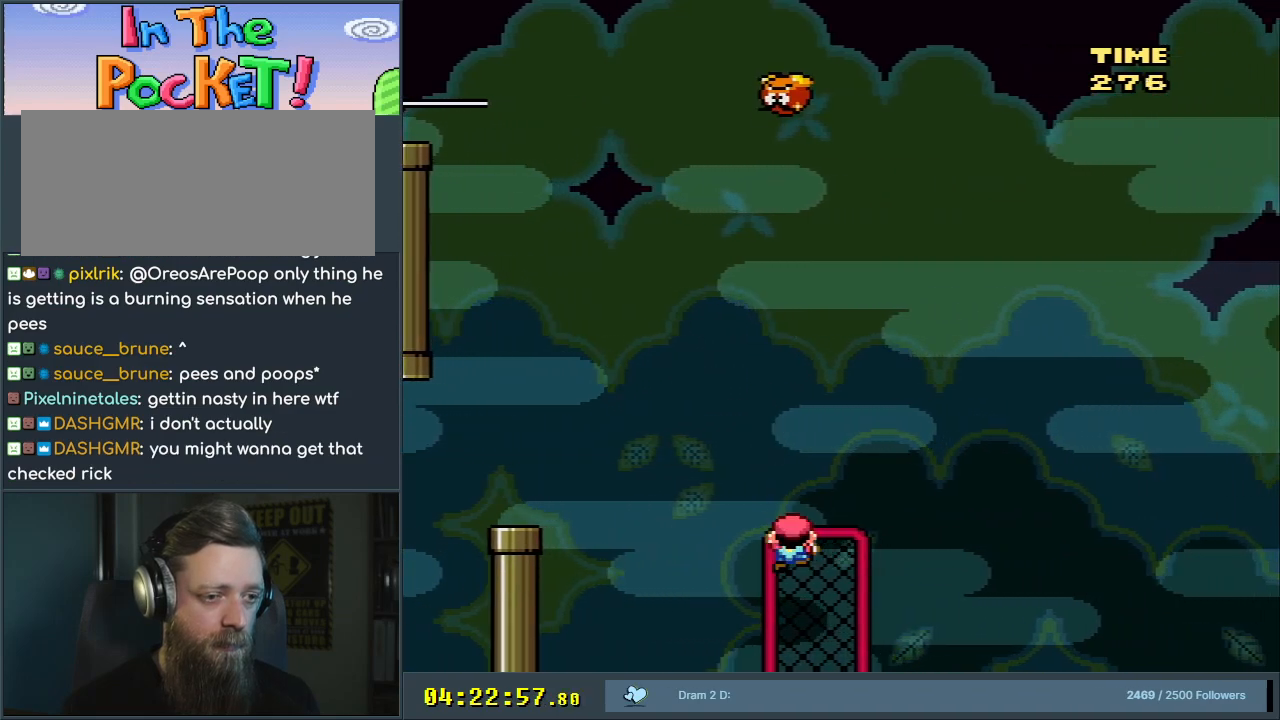
Gameplay with a controller (Nintendo layout); each line is a JSON object with the inputs held at the frame after it. "events" lists button and stick changes between this image and that frame as [ms after this image, input, new state], when the widget could be followed in between. Not read: L3 R3.
{"buttons": ["Y", "DPAD_RIGHT"], "events": [[67, "DPAD_UP", "up"], [433, "DPAD_RIGHT", "down"]]}
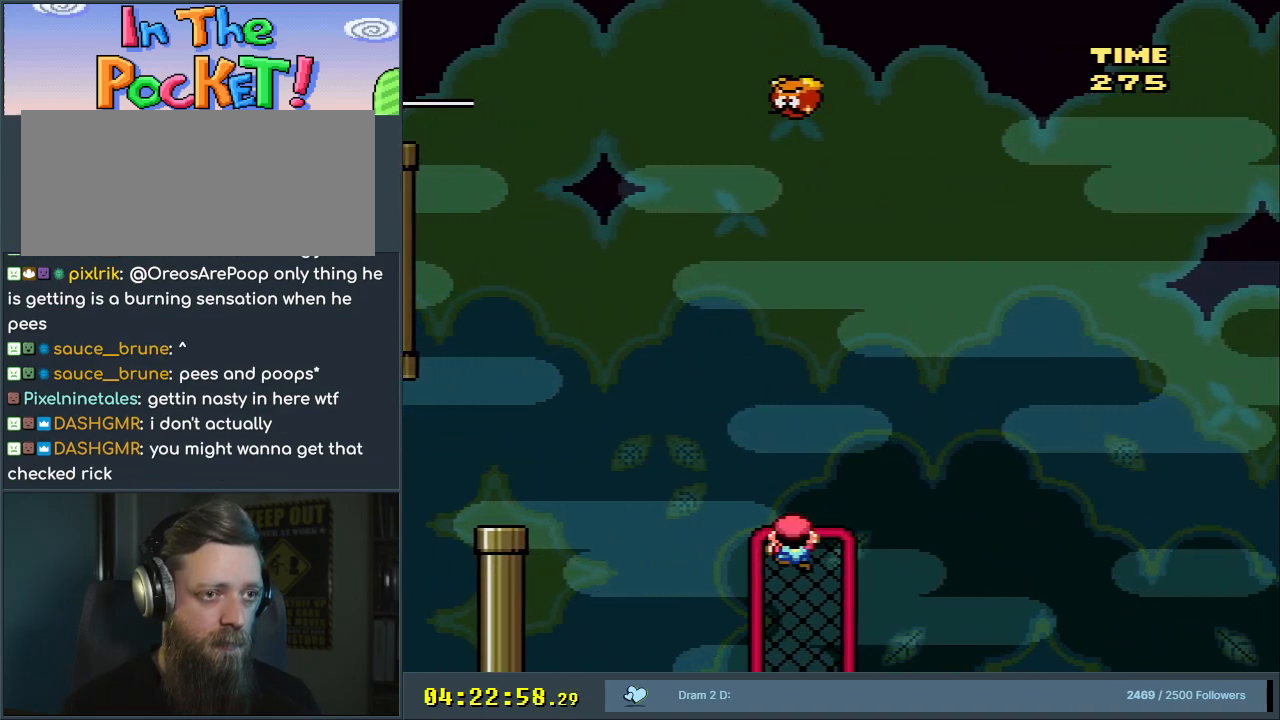
{"buttons": ["Y"], "events": [[17, "DPAD_RIGHT", "up"], [333, "DPAD_RIGHT", "down"], [400, "DPAD_RIGHT", "up"]]}
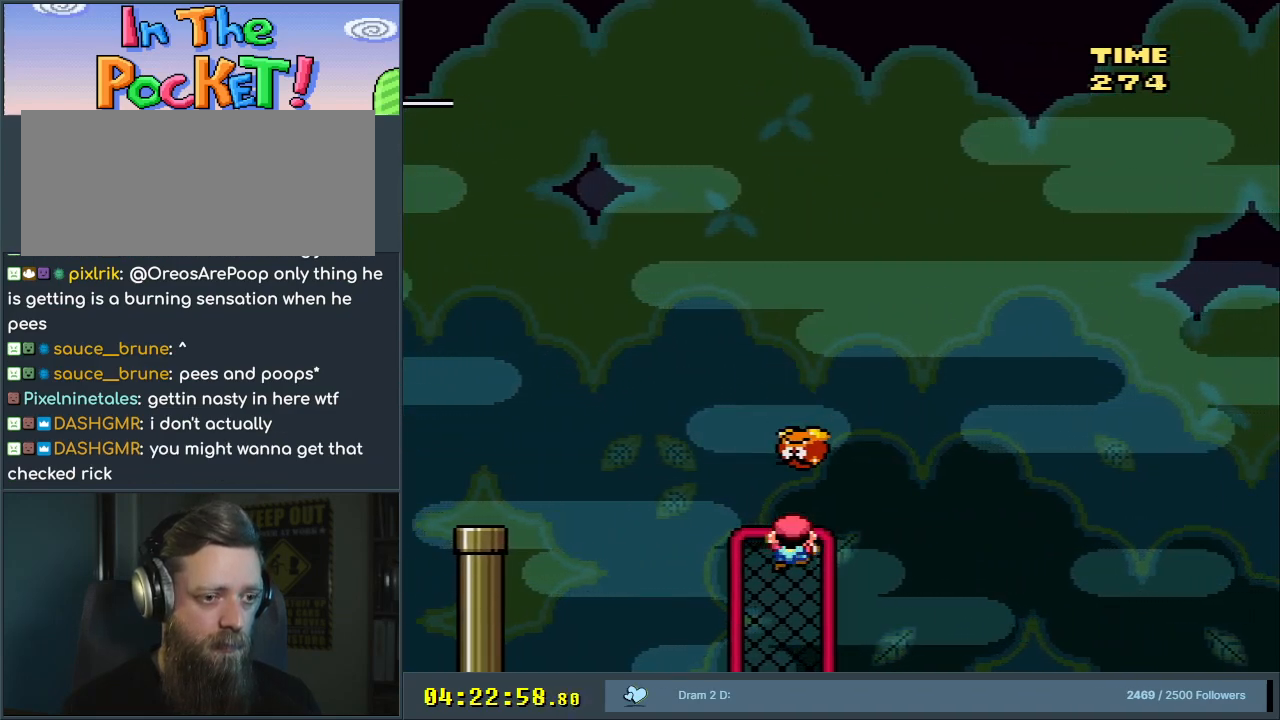
{"buttons": ["Y"], "events": []}
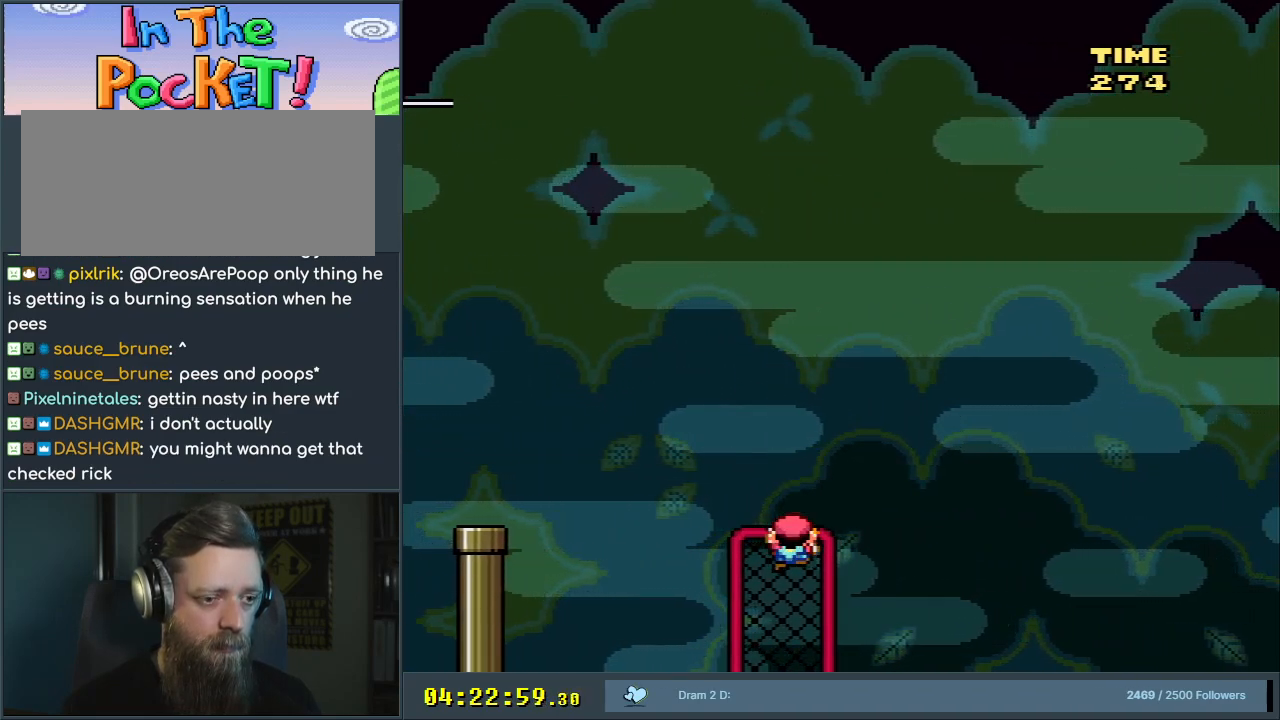
{"buttons": ["Y"], "events": []}
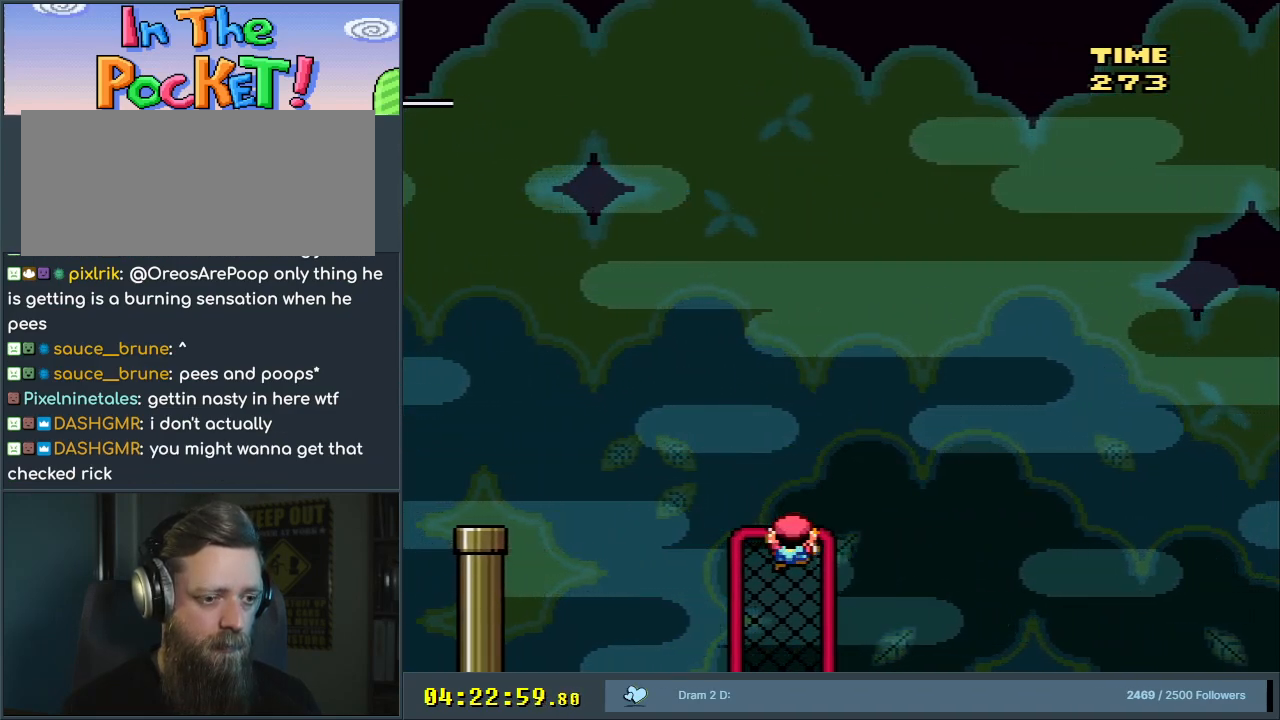
{"buttons": ["Y", "DPAD_RIGHT"], "events": [[400, "DPAD_RIGHT", "down"]]}
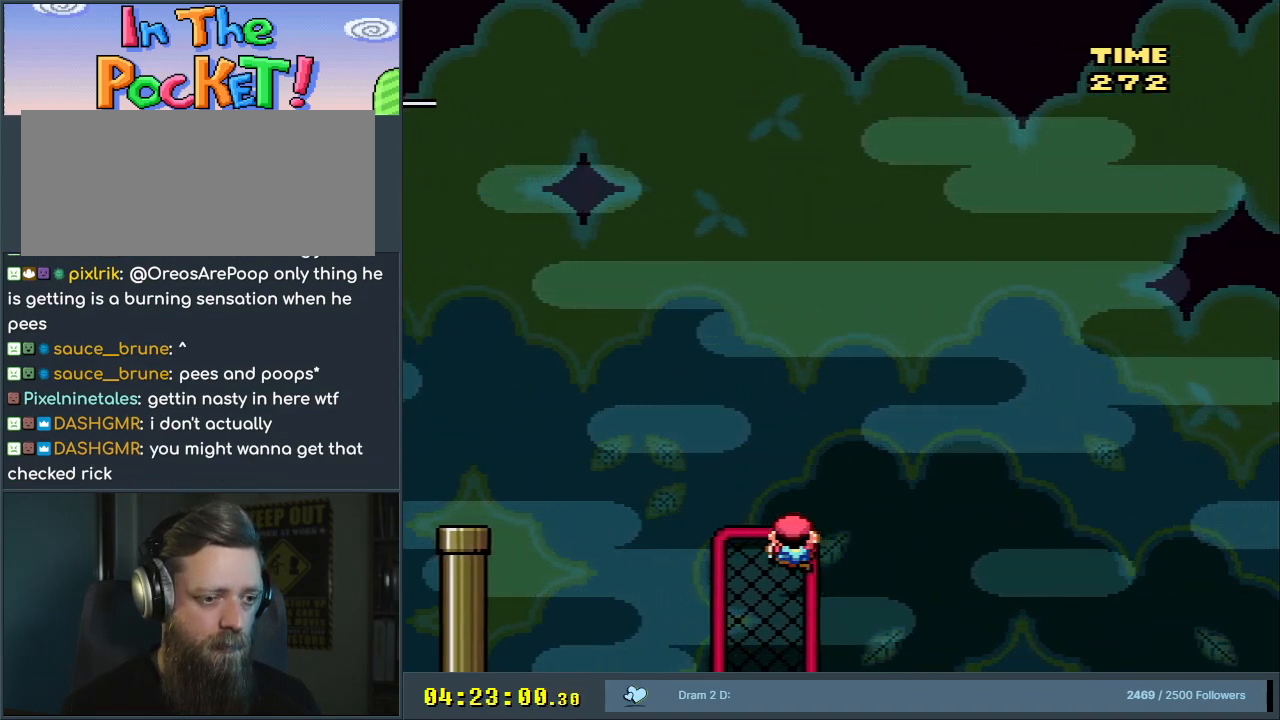
{"buttons": ["B", "Y", "DPAD_RIGHT"], "events": [[100, "B", "down"]]}
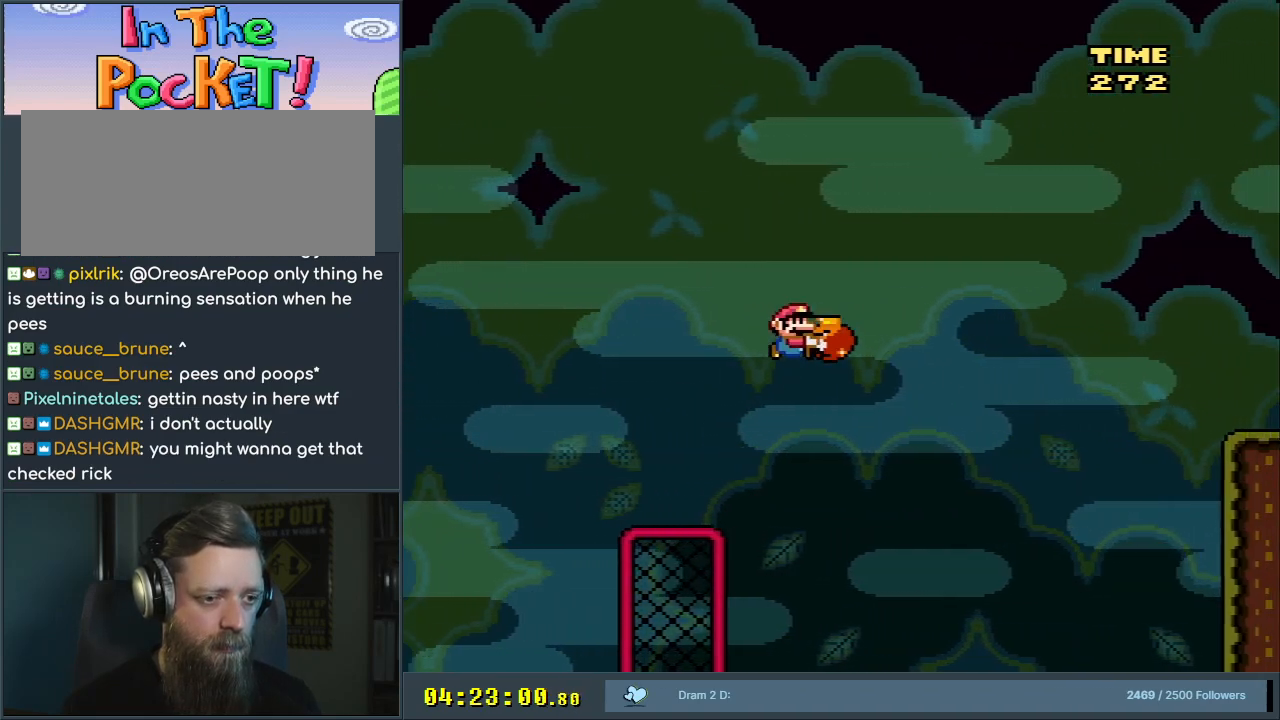
{"buttons": ["B", "Y", "DPAD_RIGHT"], "events": []}
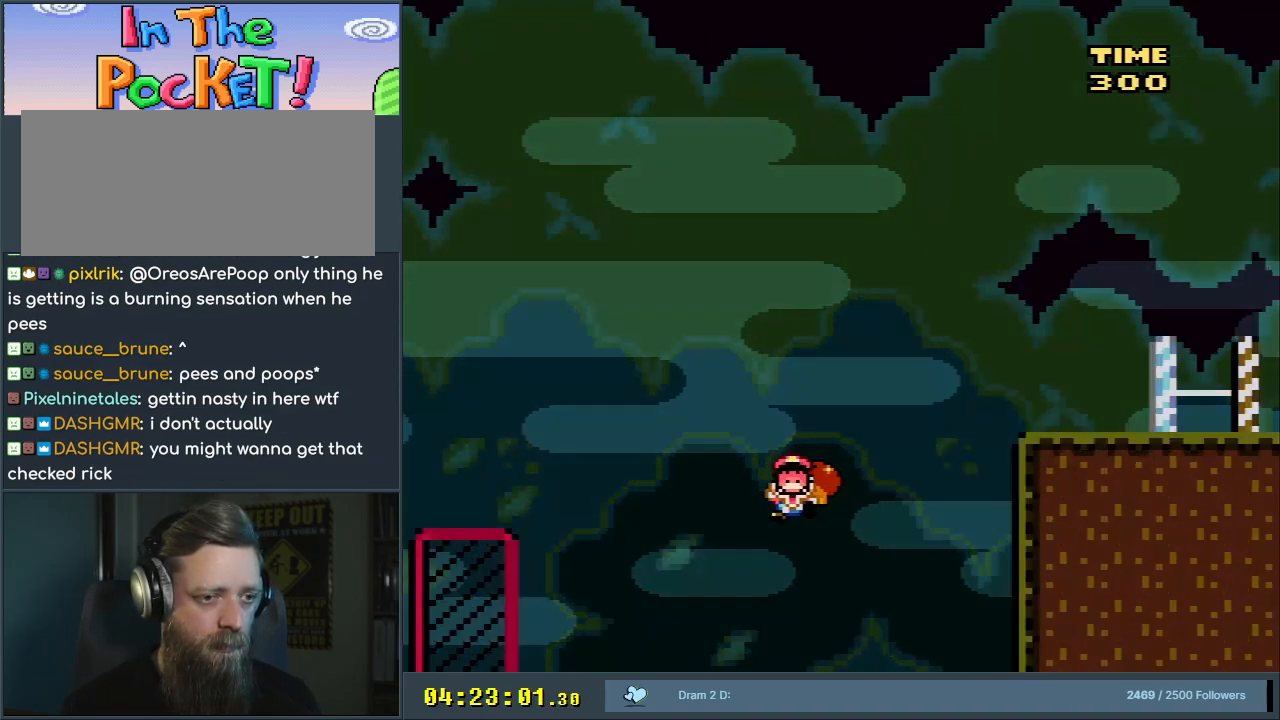
{"buttons": [], "events": [[300, "DPAD_RIGHT", "up"], [400, "B", "up"], [417, "Y", "up"]]}
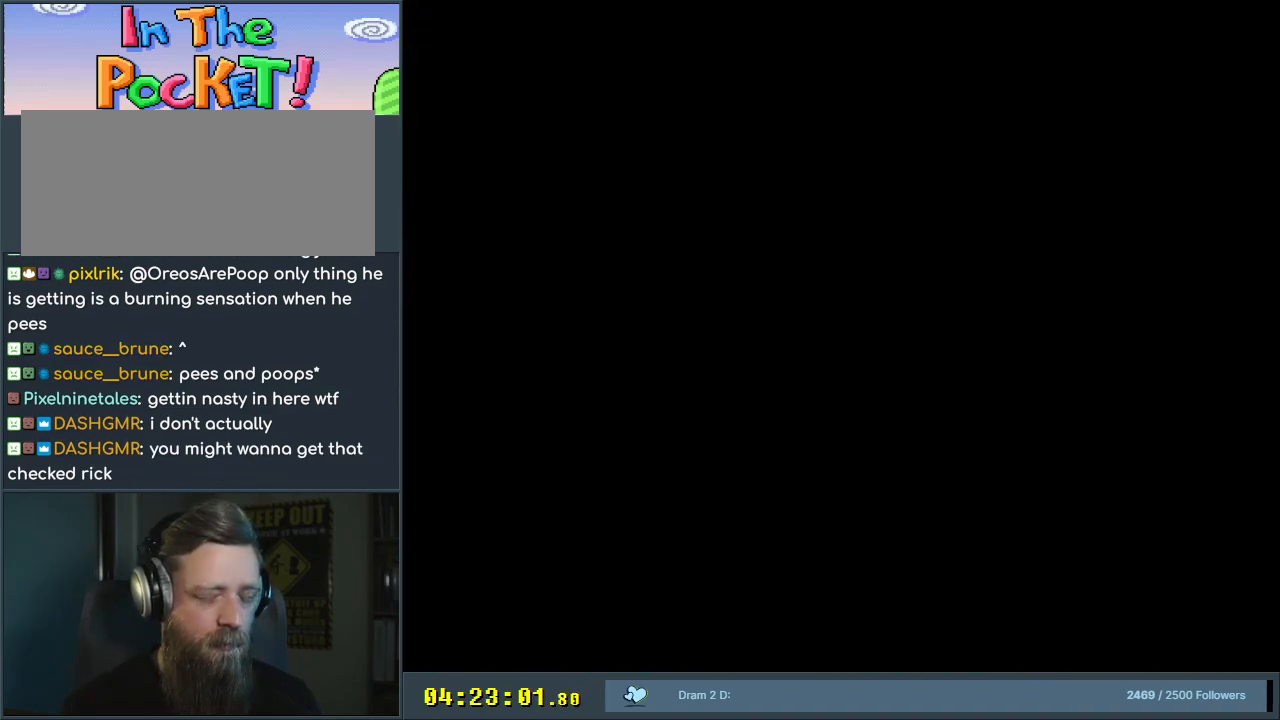
{"buttons": ["B", "Y"], "events": [[217, "B", "down"], [217, "Y", "down"]]}
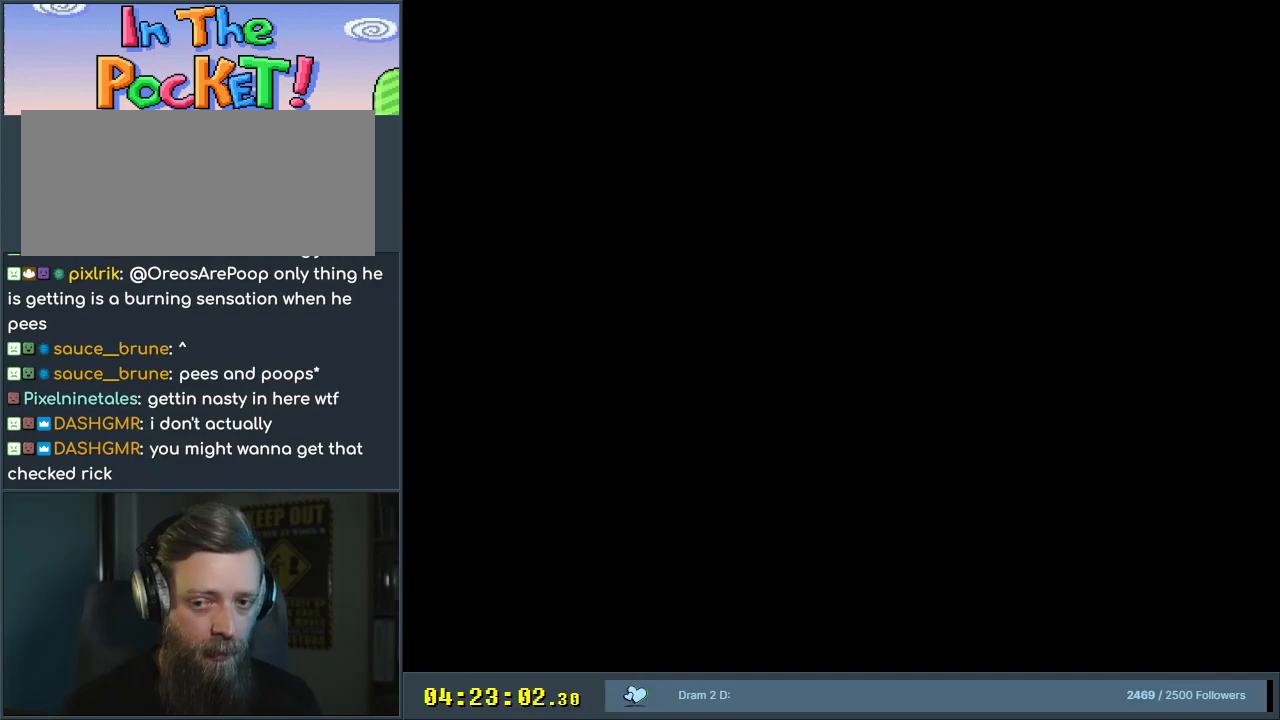
{"buttons": ["B", "Y"], "events": []}
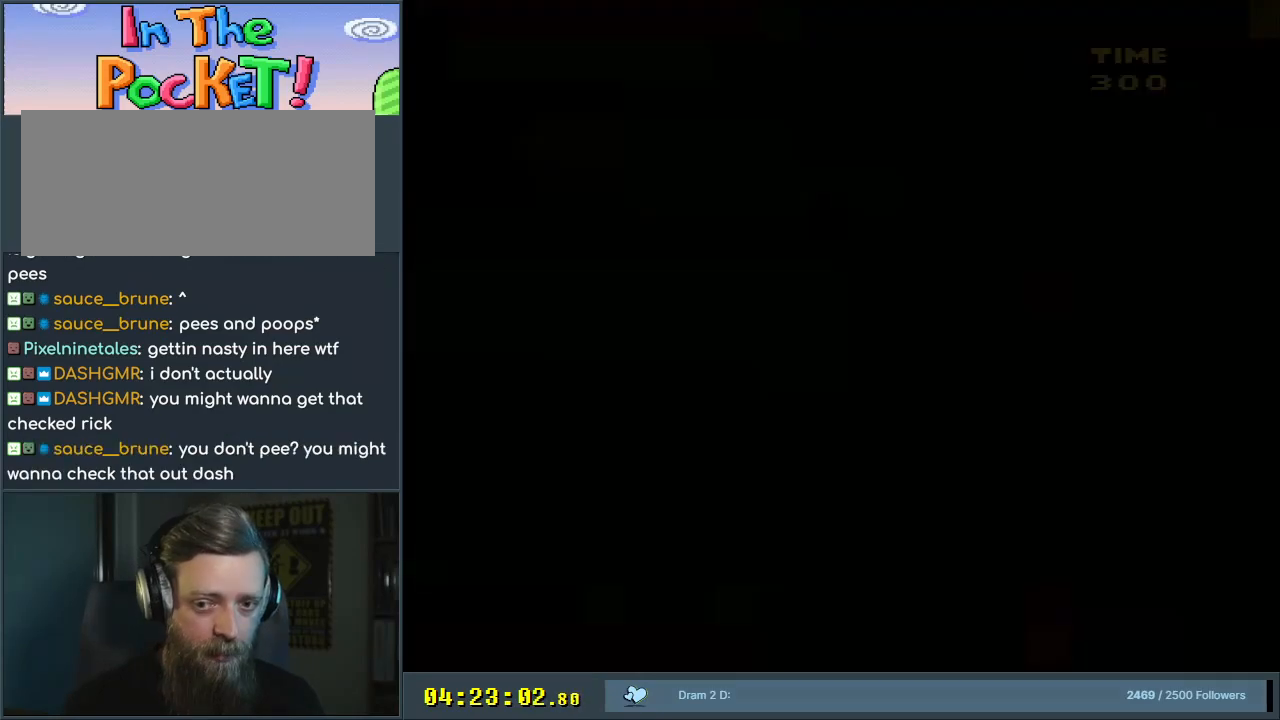
{"buttons": ["B", "Y", "DPAD_RIGHT"], "events": [[317, "DPAD_RIGHT", "down"]]}
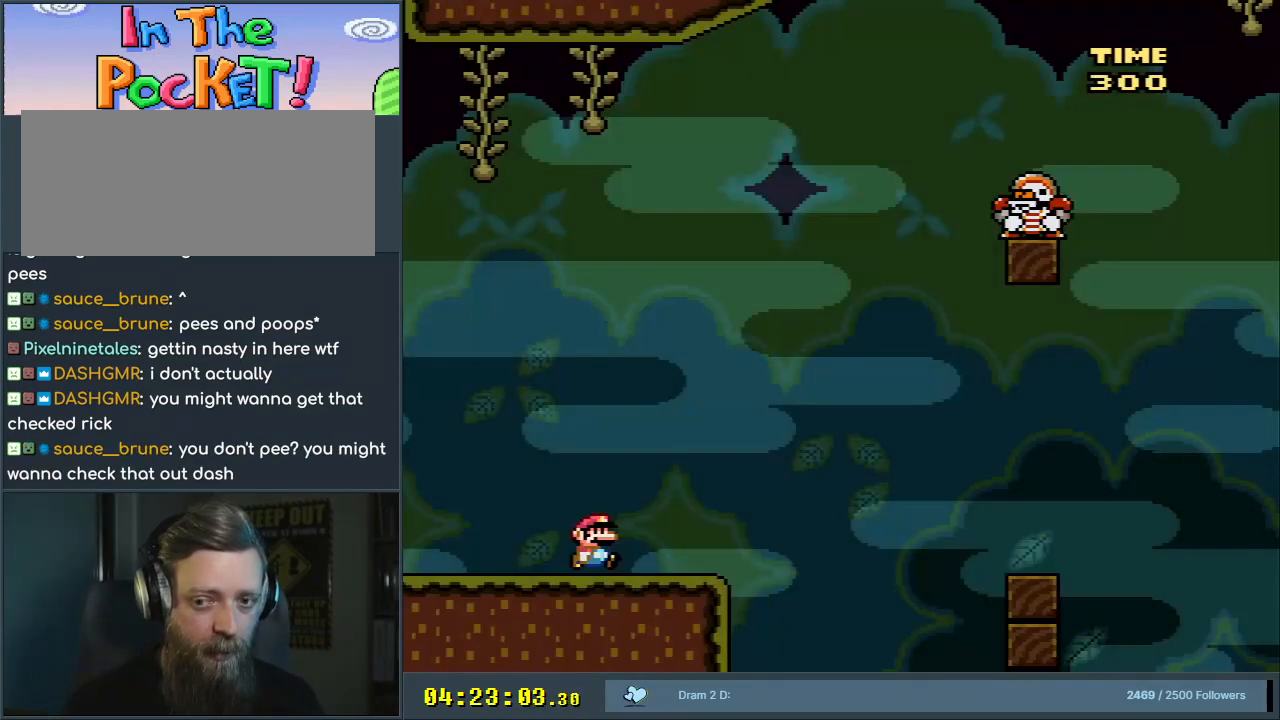
{"buttons": ["B", "Y", "DPAD_RIGHT"], "events": [[67, "B", "up"], [300, "B", "down"], [300, "DPAD_LEFT", "down"], [300, "DPAD_RIGHT", "up"], [450, "DPAD_LEFT", "up"], [483, "DPAD_RIGHT", "down"]]}
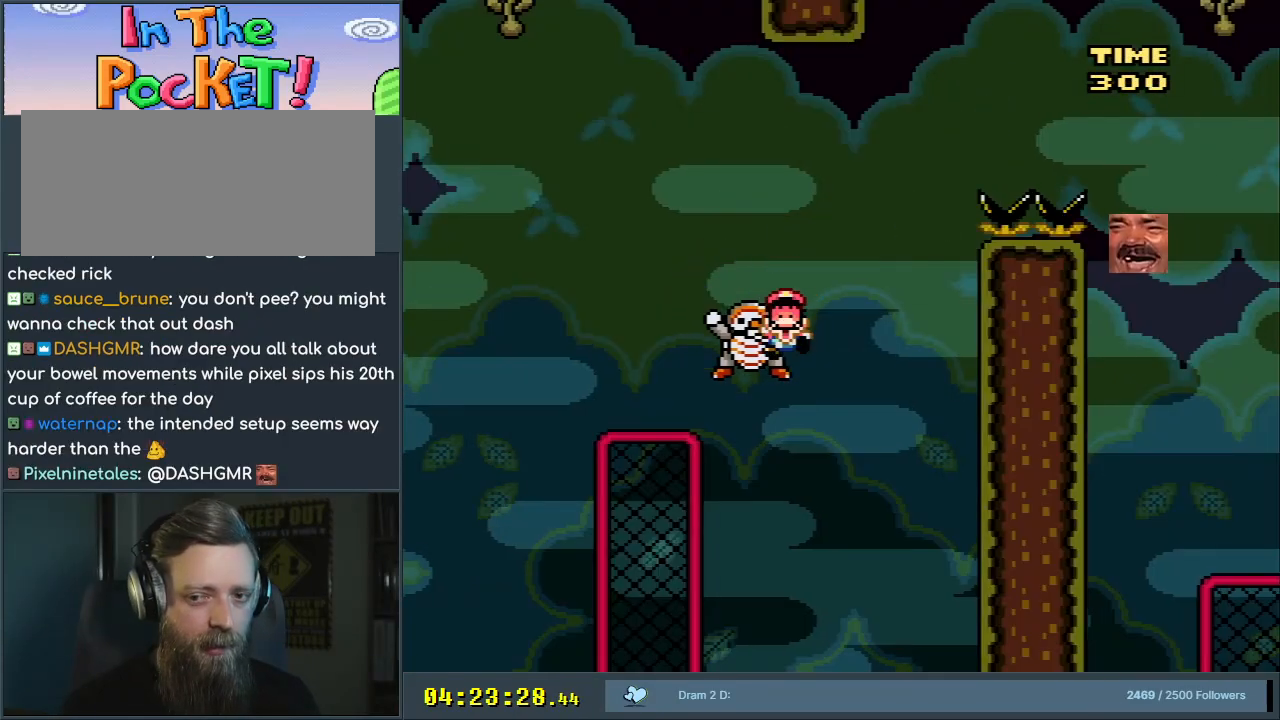
{"buttons": [], "events": [[417, "DPAD_RIGHT", "up"], [433, "Y", "up"], [500, "B", "up"]]}
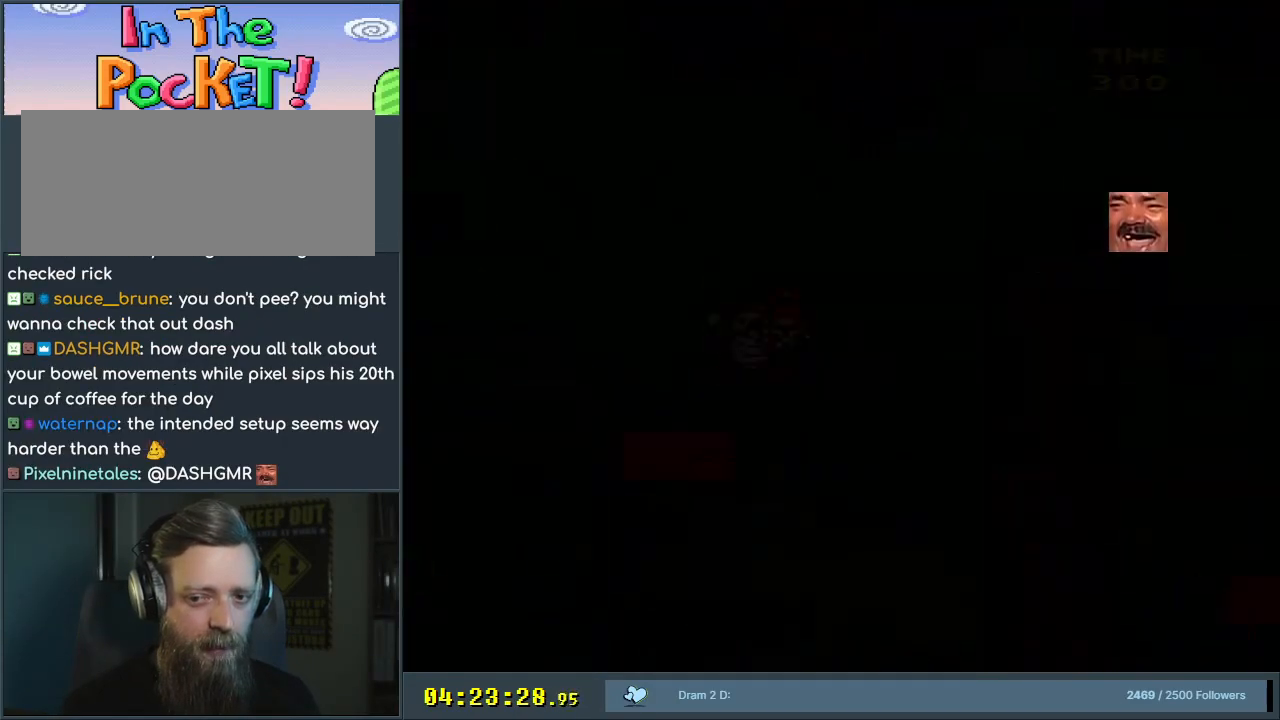
{"buttons": ["B", "Y"], "events": [[67, "A", "down"], [200, "A", "up"], [333, "B", "down"], [333, "Y", "down"]]}
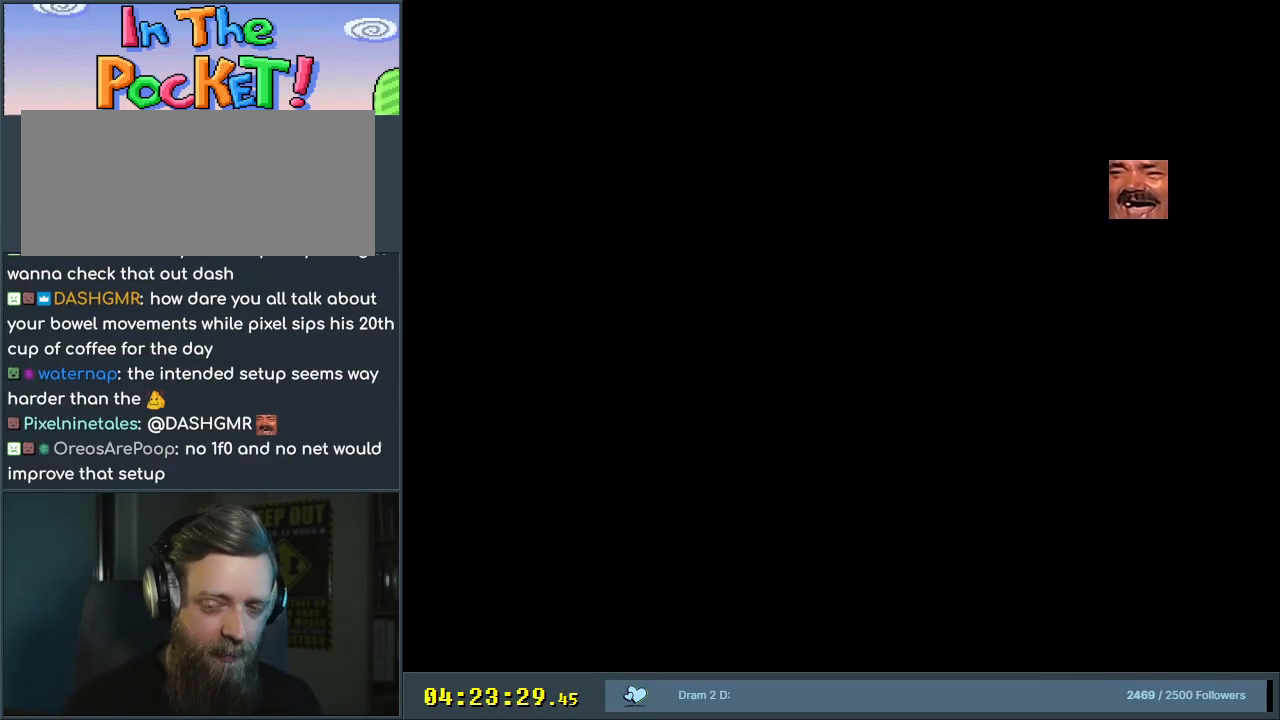
{"buttons": ["Y"], "events": [[133, "B", "up"], [150, "Y", "up"], [333, "Y", "down"]]}
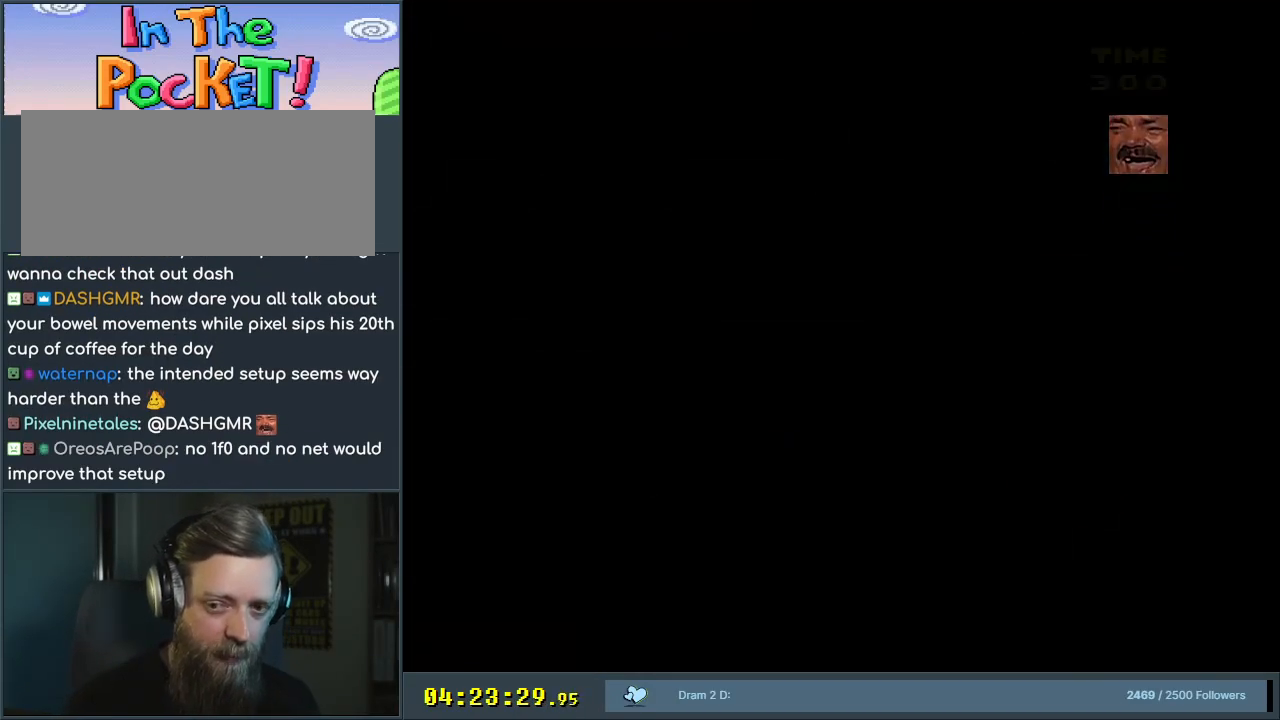
{"buttons": ["Y", "DPAD_RIGHT"], "events": [[167, "DPAD_RIGHT", "down"]]}
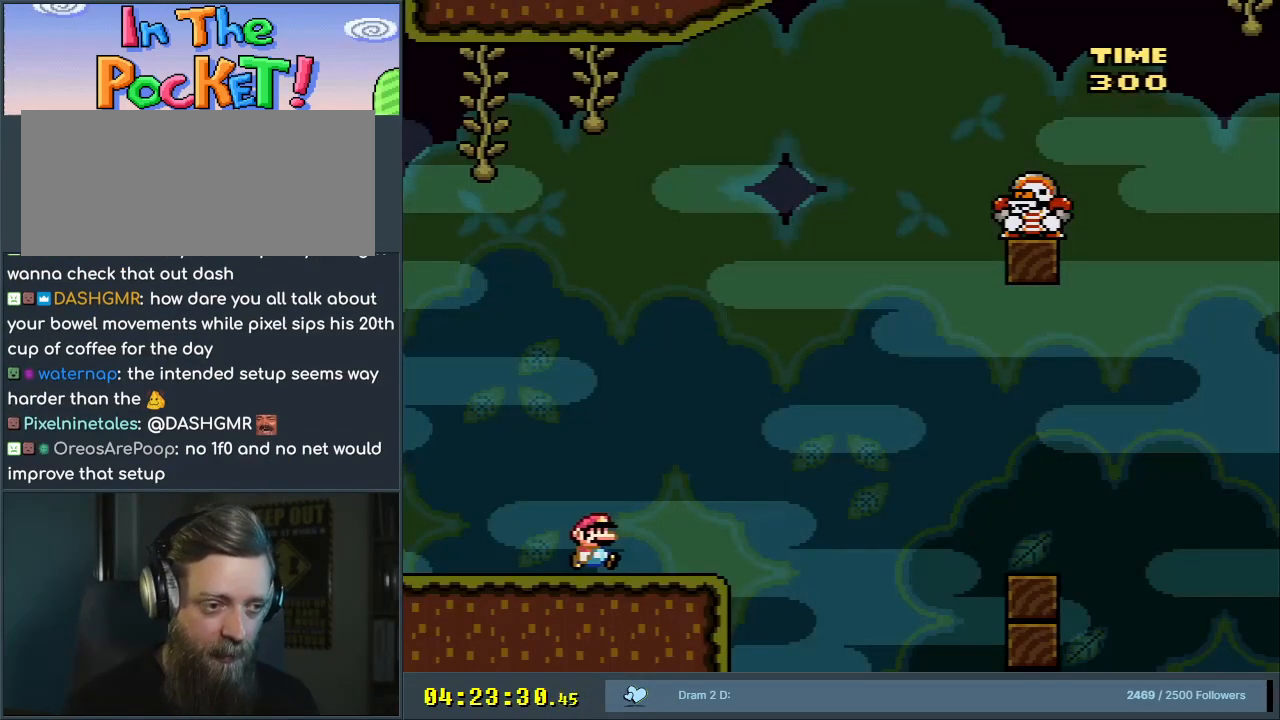
{"buttons": ["B", "Y", "DPAD_RIGHT"], "events": [[383, "B", "down"]]}
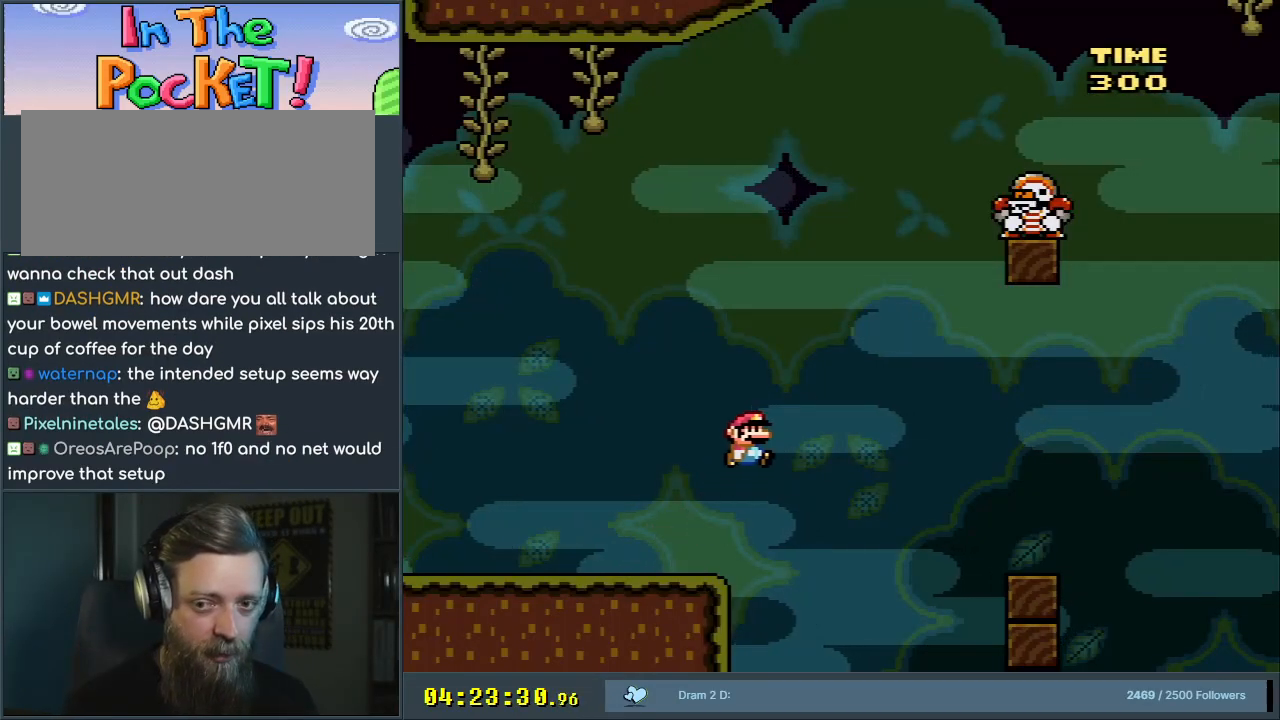
{"buttons": ["Y", "DPAD_RIGHT"], "events": [[50, "B", "up"], [217, "B", "down"], [367, "B", "up"]]}
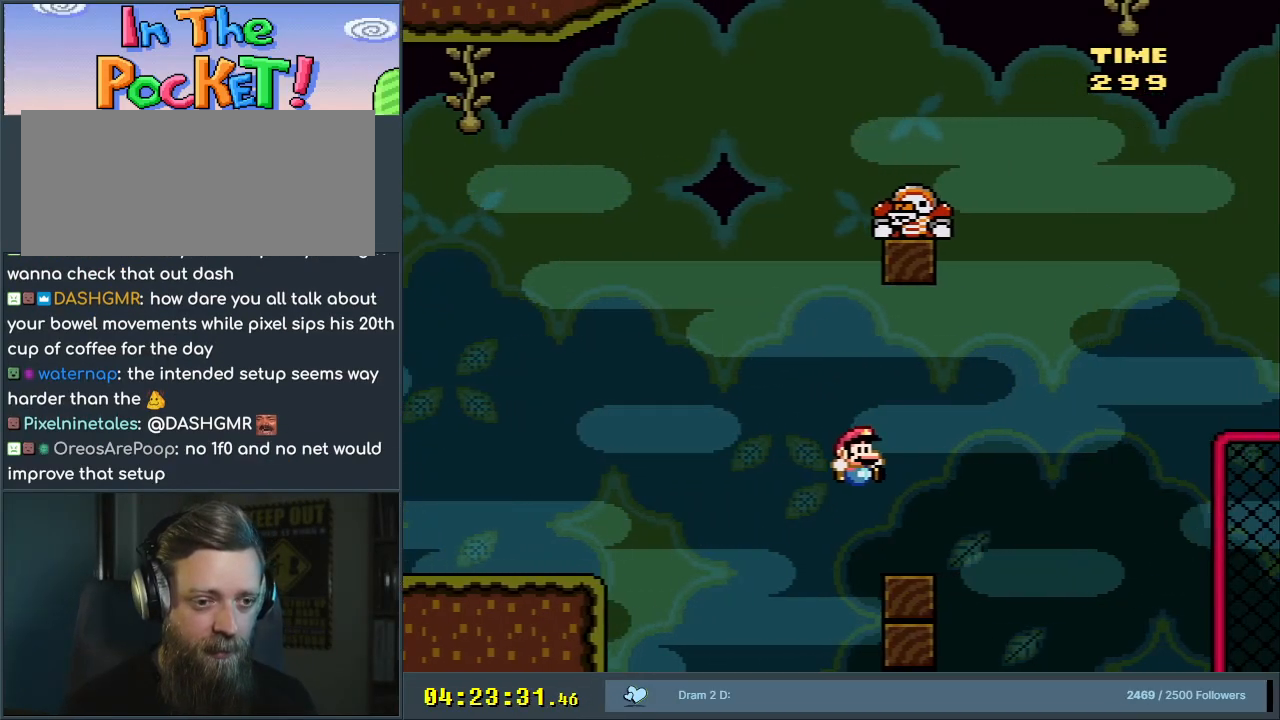
{"buttons": ["Y", "DPAD_RIGHT"], "events": [[183, "B", "down"], [417, "B", "up"]]}
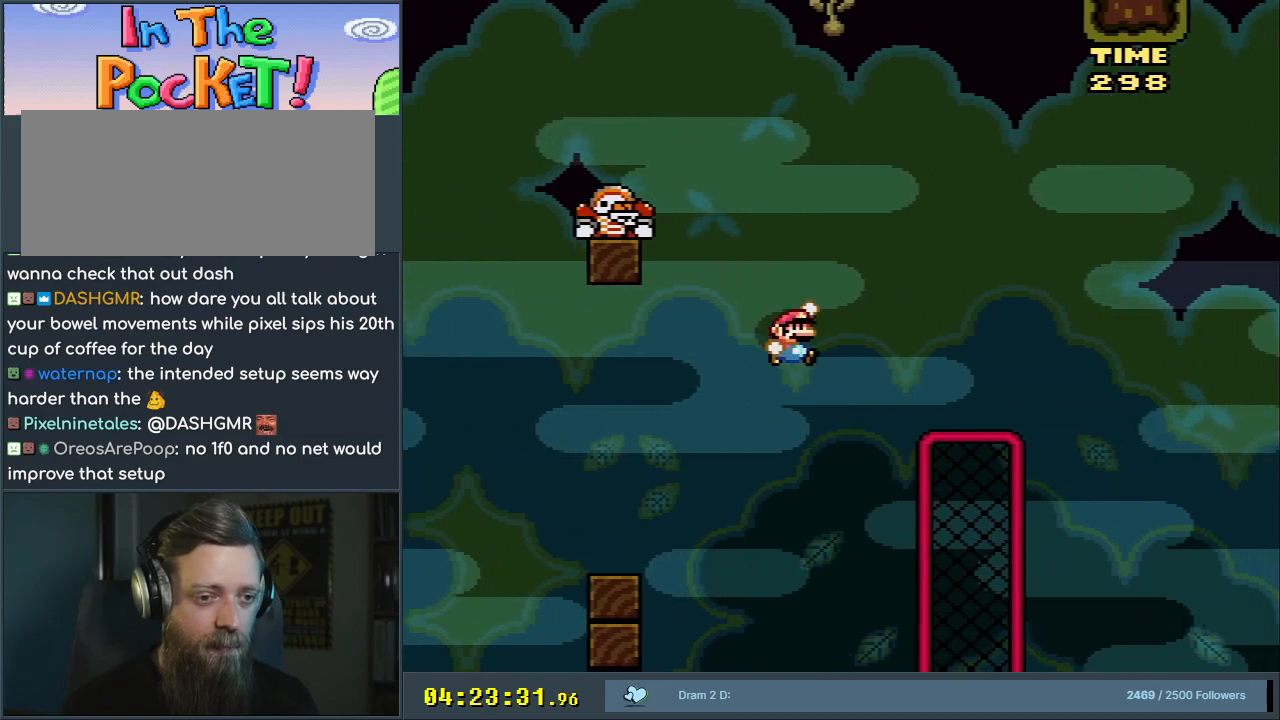
{"buttons": ["Y", "DPAD_UP", "DPAD_RIGHT"], "events": [[33, "B", "down"], [150, "B", "up"], [267, "DPAD_RIGHT", "up"], [267, "DPAD_UP", "down"], [433, "DPAD_RIGHT", "down"]]}
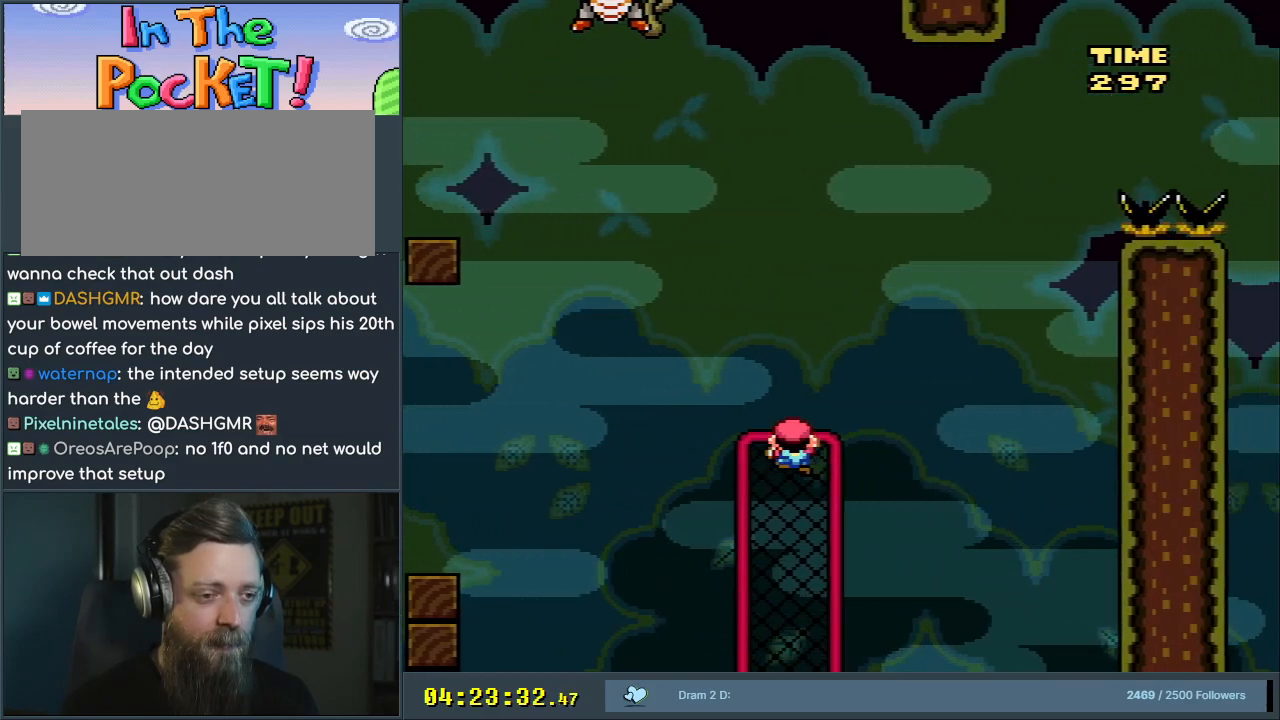
{"buttons": ["Y", "DPAD_LEFT"], "events": [[50, "DPAD_UP", "up"], [67, "B", "down"], [400, "DPAD_RIGHT", "up"], [433, "B", "up"], [500, "DPAD_LEFT", "down"]]}
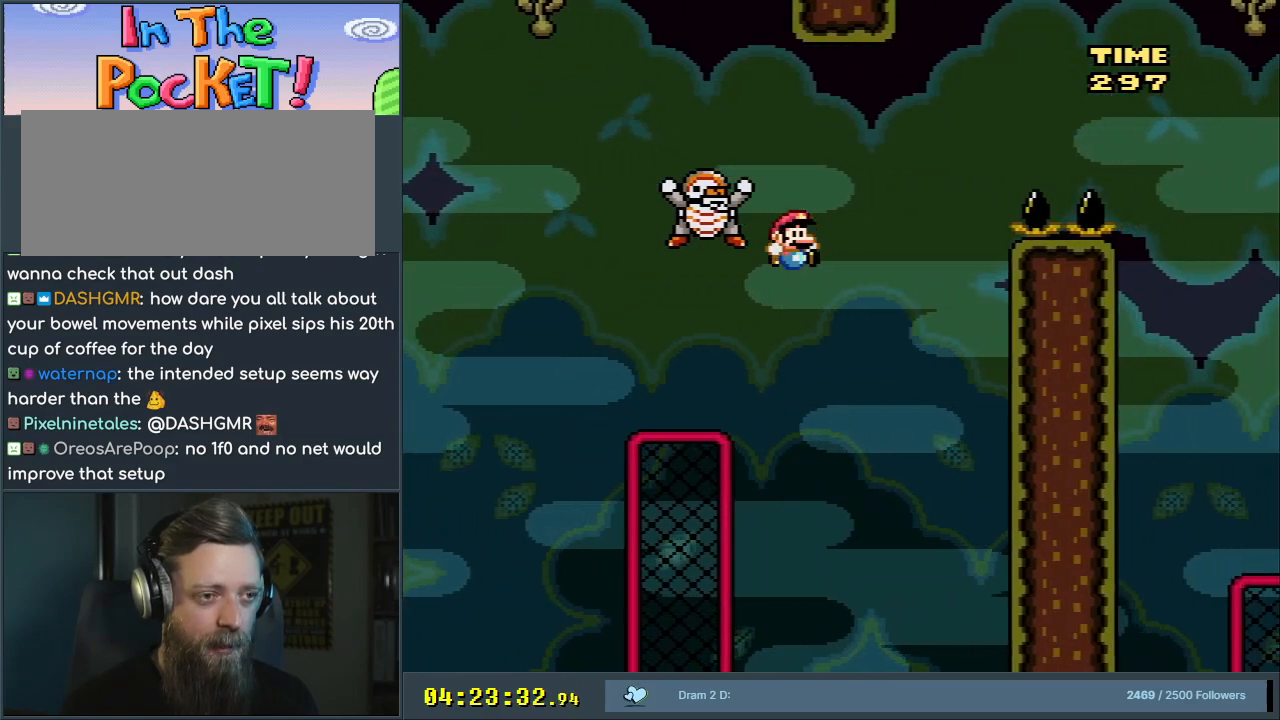
{"buttons": ["B", "Y", "DPAD_RIGHT"], "events": [[33, "B", "down"], [133, "DPAD_LEFT", "up"], [133, "DPAD_UP", "down"], [150, "DPAD_RIGHT", "down"], [150, "DPAD_UP", "up"]]}
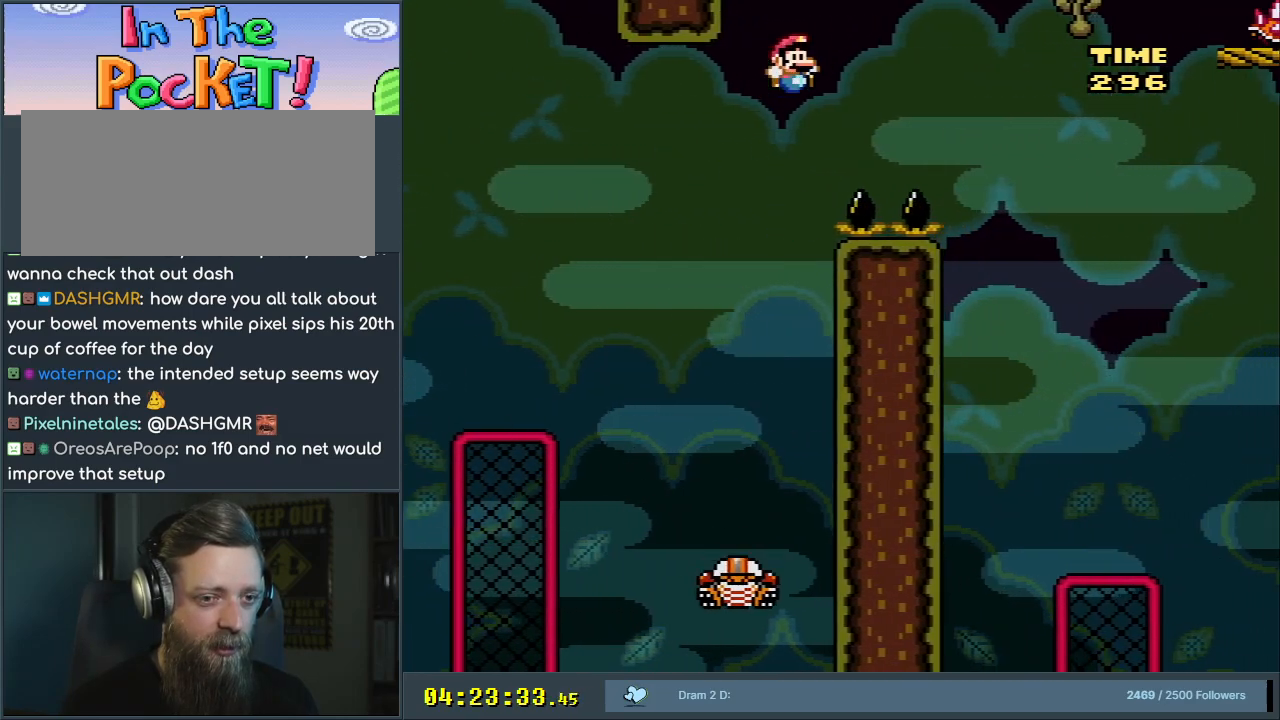
{"buttons": ["Y"], "events": [[83, "DPAD_RIGHT", "up"], [100, "B", "up"]]}
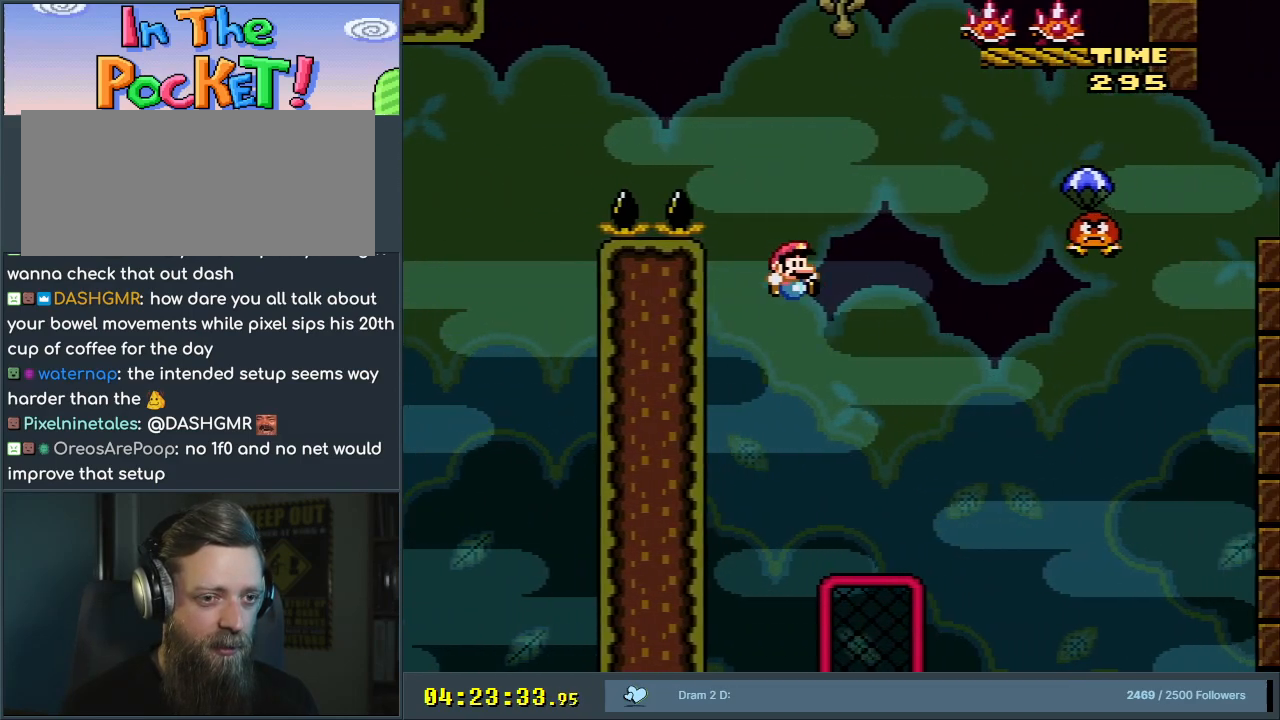
{"buttons": ["Y", "DPAD_UP", "DPAD_LEFT"], "events": [[200, "DPAD_LEFT", "down"], [367, "DPAD_UP", "down"]]}
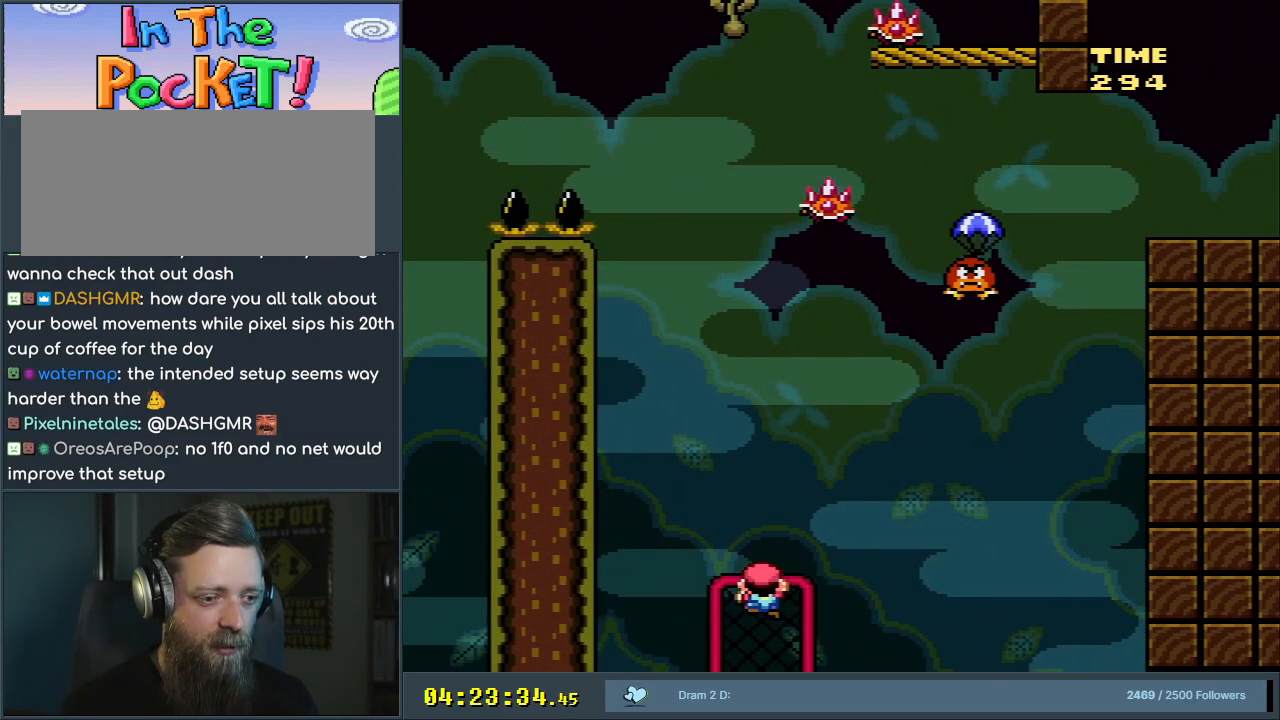
{"buttons": ["Y", "DPAD_RIGHT"], "events": [[33, "B", "down"], [67, "DPAD_UP", "up"], [150, "B", "up"], [267, "B", "down"], [267, "DPAD_LEFT", "up"], [350, "DPAD_RIGHT", "down"], [433, "B", "up"]]}
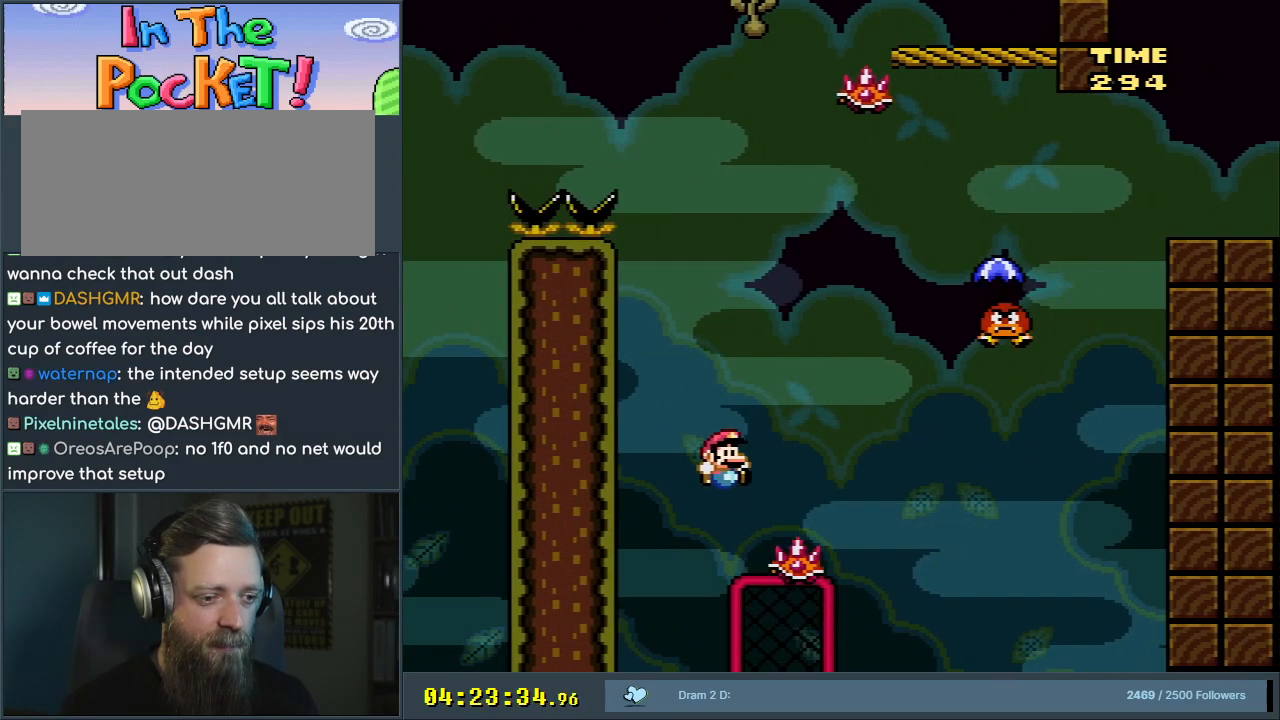
{"buttons": ["Y"], "events": [[183, "DPAD_RIGHT", "up"], [200, "DPAD_UP", "down"], [233, "DPAD_LEFT", "down"], [283, "B", "down"], [300, "DPAD_UP", "up"], [417, "B", "up"], [500, "DPAD_LEFT", "up"]]}
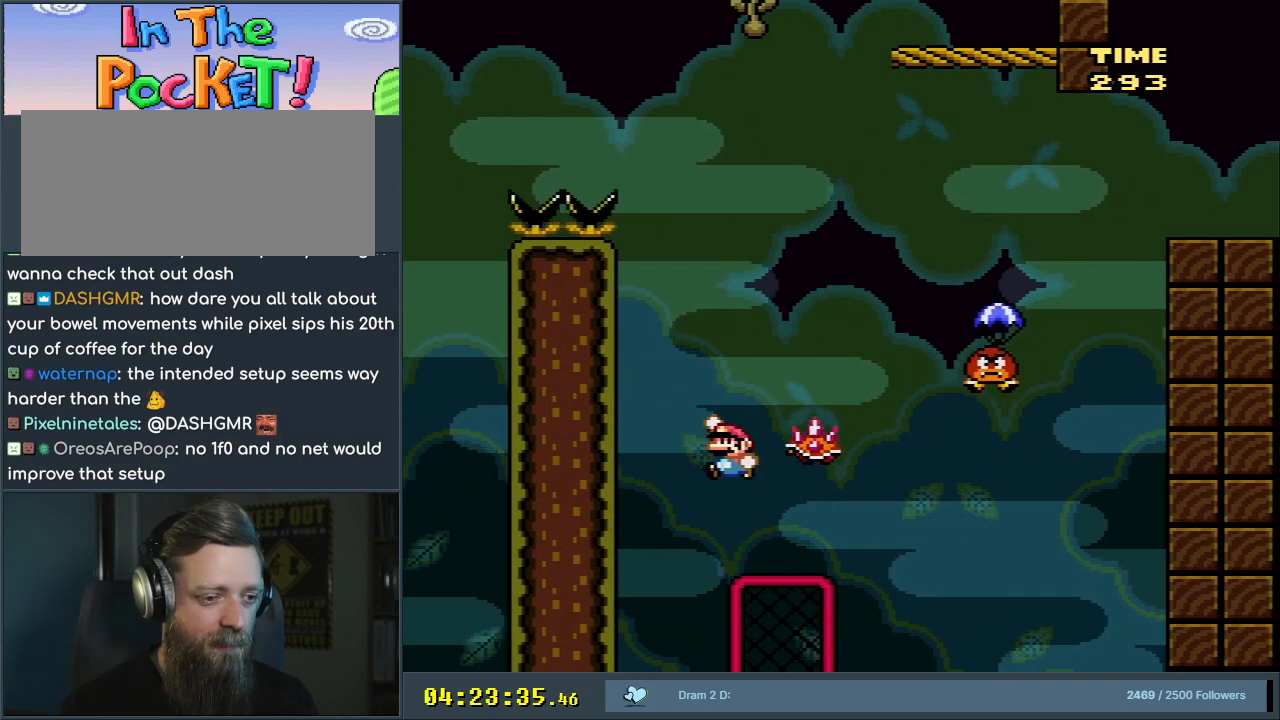
{"buttons": ["Y", "DPAD_UP", "DPAD_RIGHT"], "events": [[33, "B", "down"], [67, "DPAD_RIGHT", "down"], [233, "B", "up"], [283, "DPAD_RIGHT", "up"], [283, "DPAD_UP", "down"], [433, "DPAD_RIGHT", "down"]]}
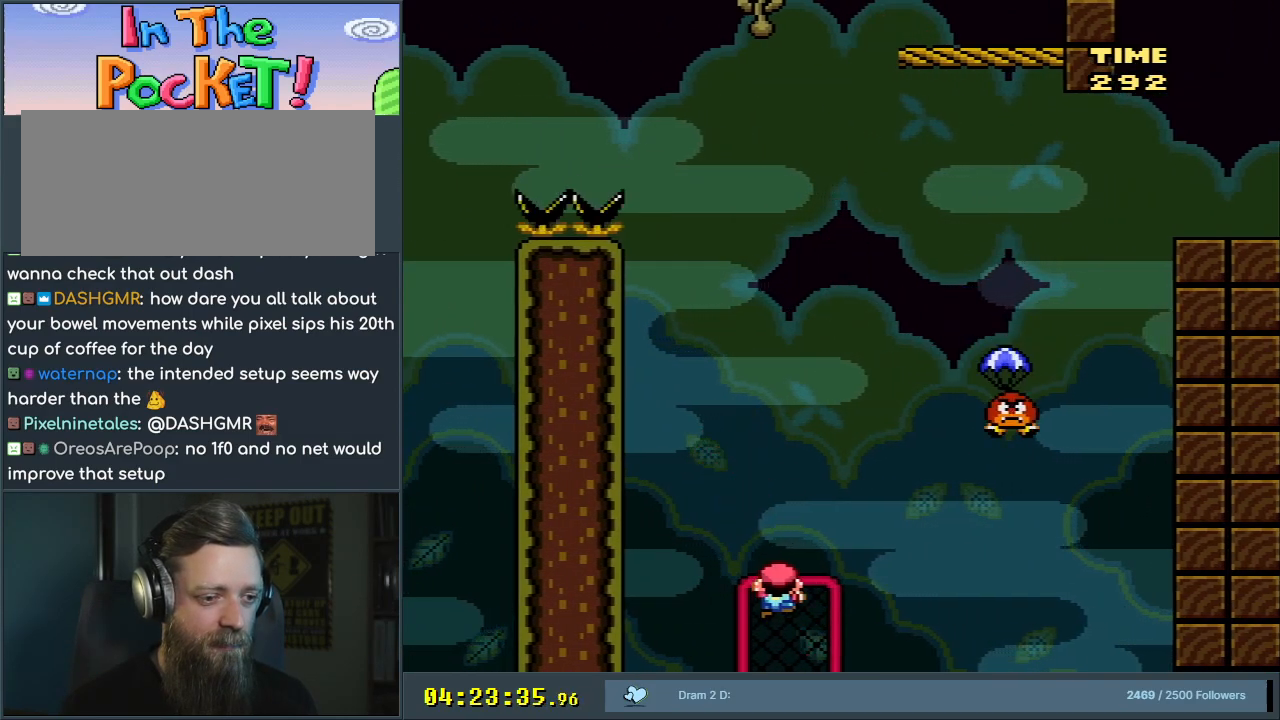
{"buttons": ["B", "Y", "DPAD_RIGHT"], "events": [[67, "DPAD_UP", "up"], [117, "B", "down"]]}
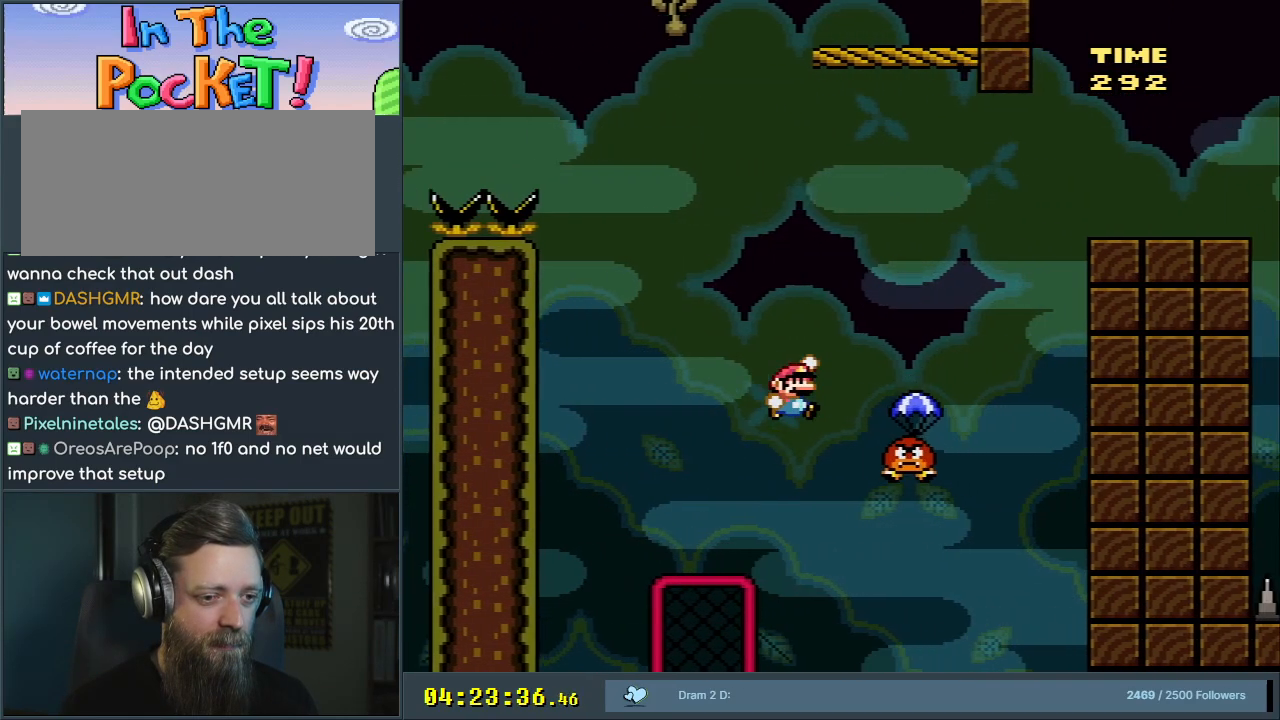
{"buttons": ["B", "Y", "DPAD_RIGHT"], "events": [[183, "DPAD_RIGHT", "up"], [283, "DPAD_LEFT", "down"], [350, "DPAD_LEFT", "up"], [383, "DPAD_RIGHT", "down"]]}
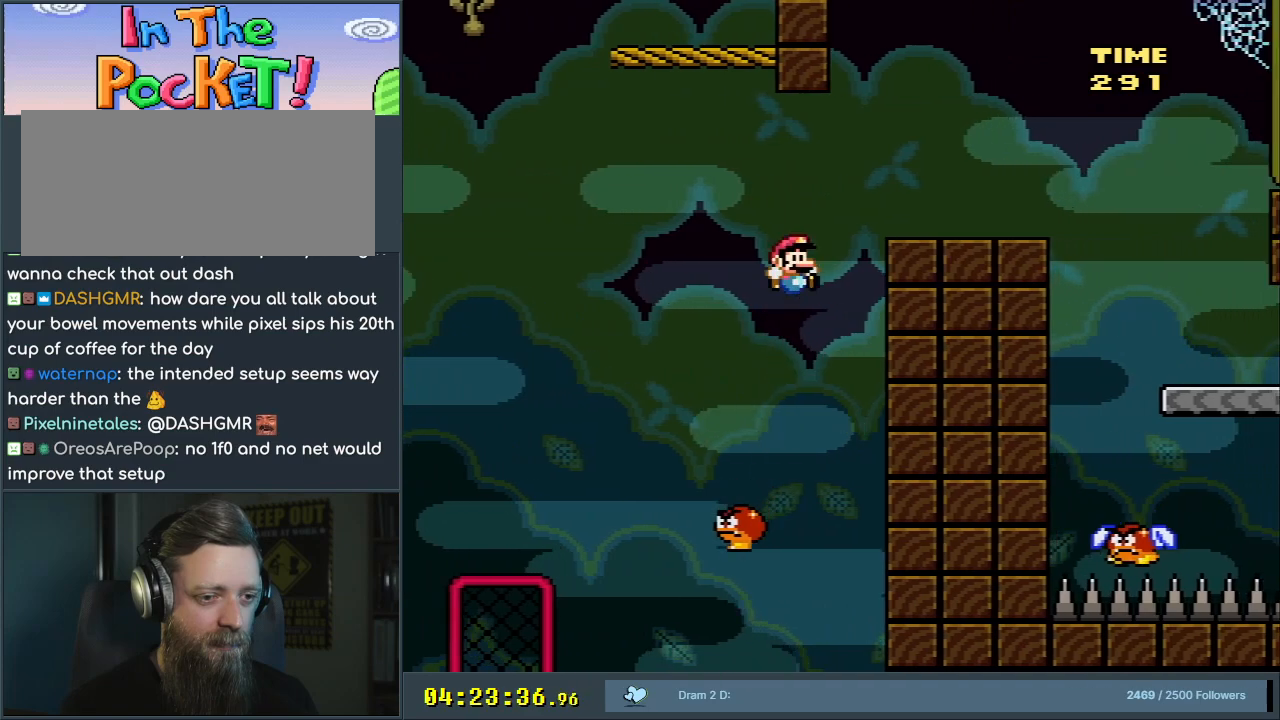
{"buttons": ["B", "Y"], "events": [[267, "DPAD_RIGHT", "up"]]}